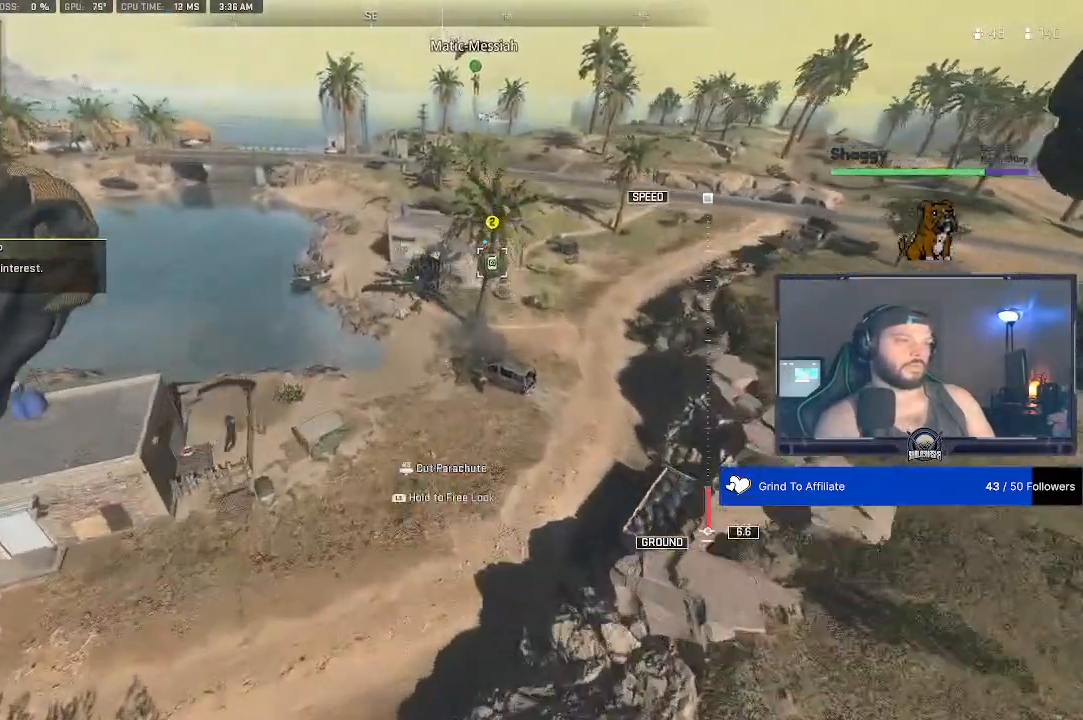
Gameplay with a controller (PlayStation layout); each line is a JSON object with the inputs held at the frame after it. "events" lists button and stick changes between this image and that frame as [ms after this image, input, new state], when the widget could be followed in between.
{"buttons": [], "left_stick": "center", "right_stick": "down", "events": [[433, "right_stick", "down"]]}
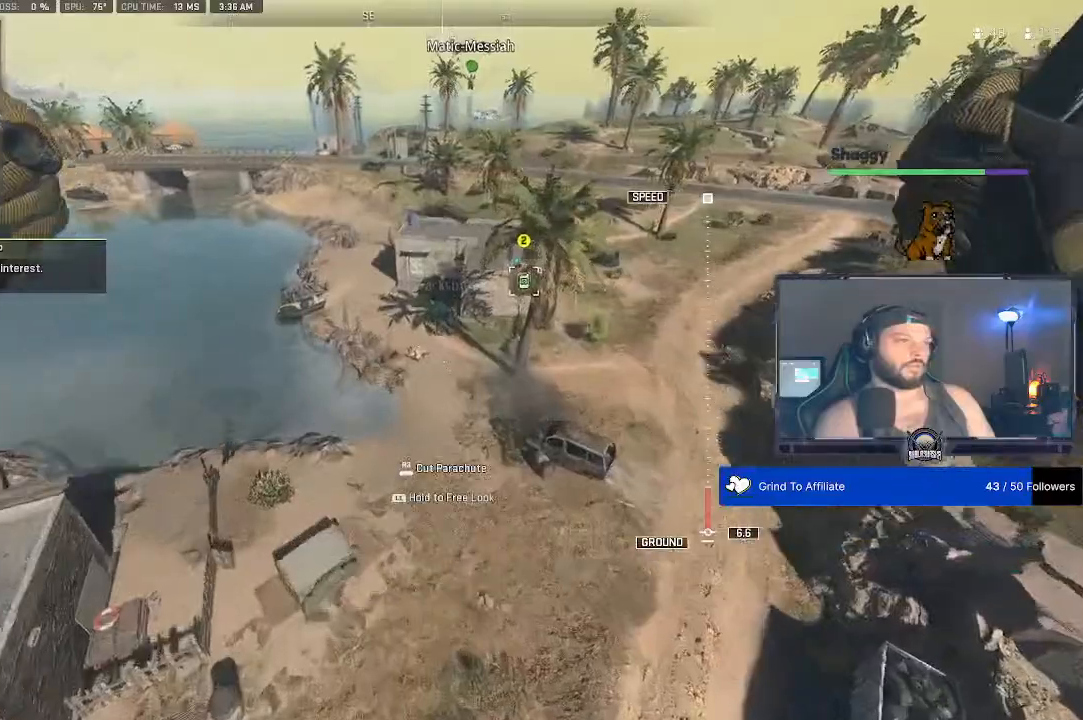
{"buttons": [], "left_stick": "center", "right_stick": "center", "events": [[233, "right_stick", "center"]]}
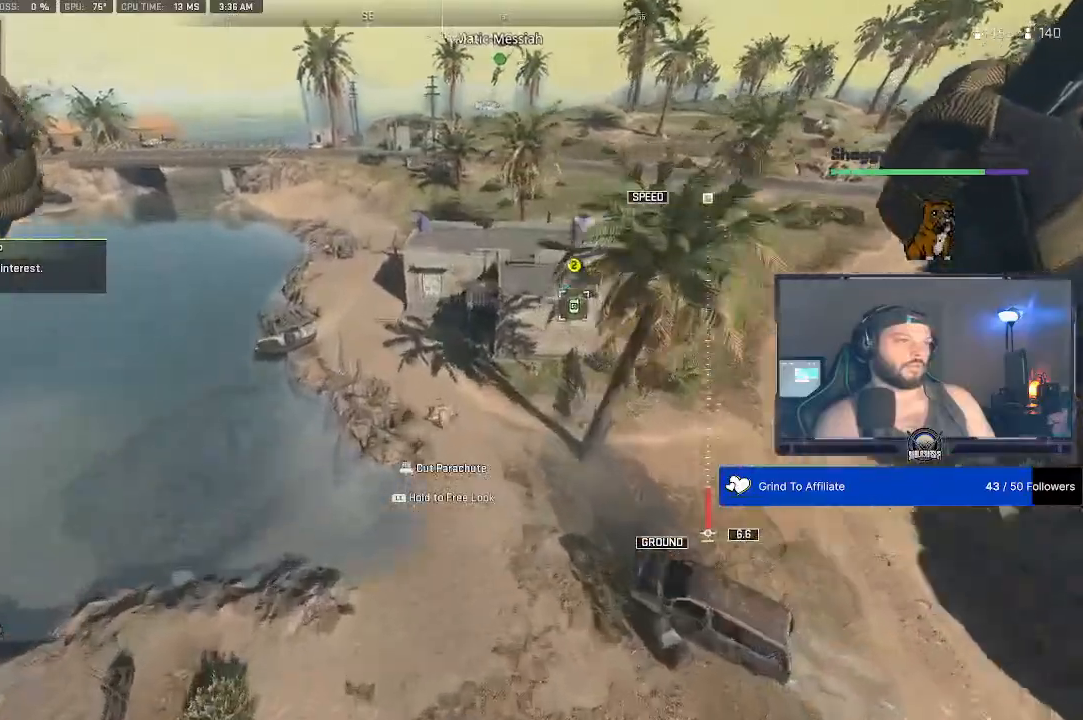
{"buttons": [], "left_stick": "center", "right_stick": "center", "events": []}
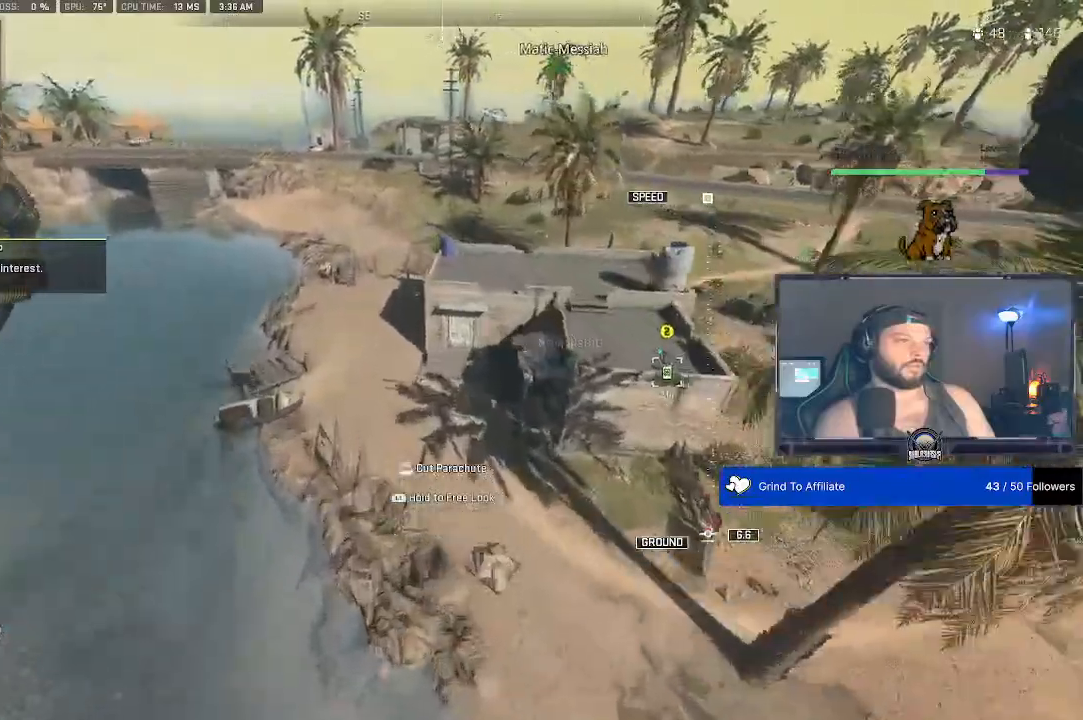
{"buttons": [], "left_stick": "down", "right_stick": "center", "events": [[200, "left_stick", "down"]]}
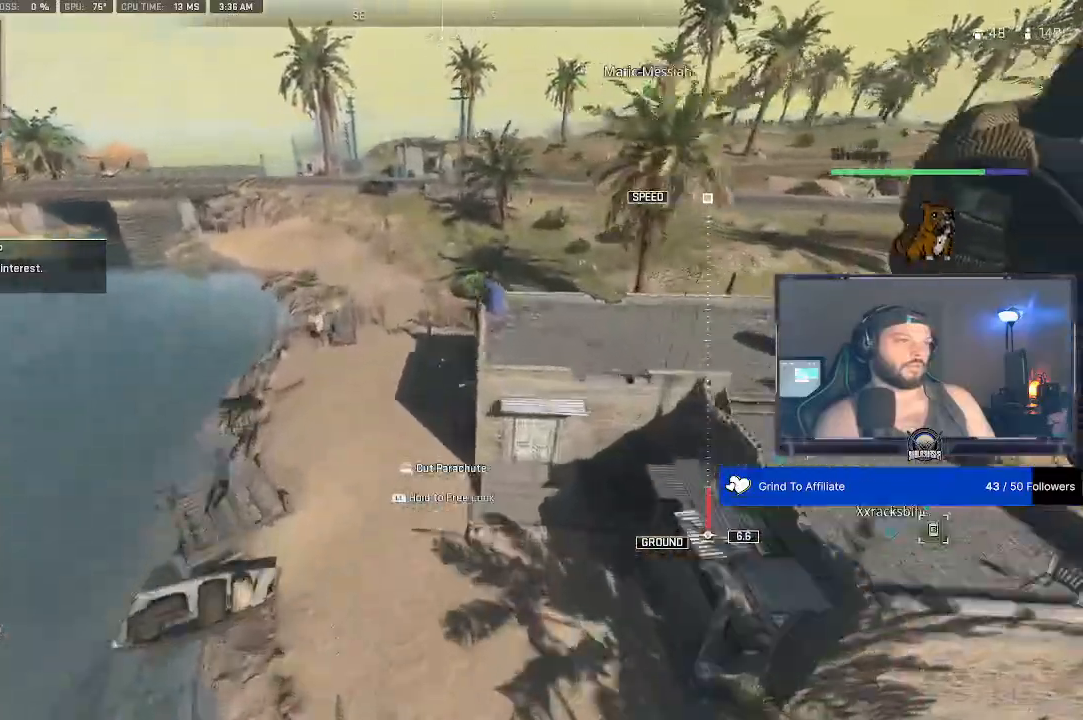
{"buttons": [], "left_stick": "down", "right_stick": "center", "events": []}
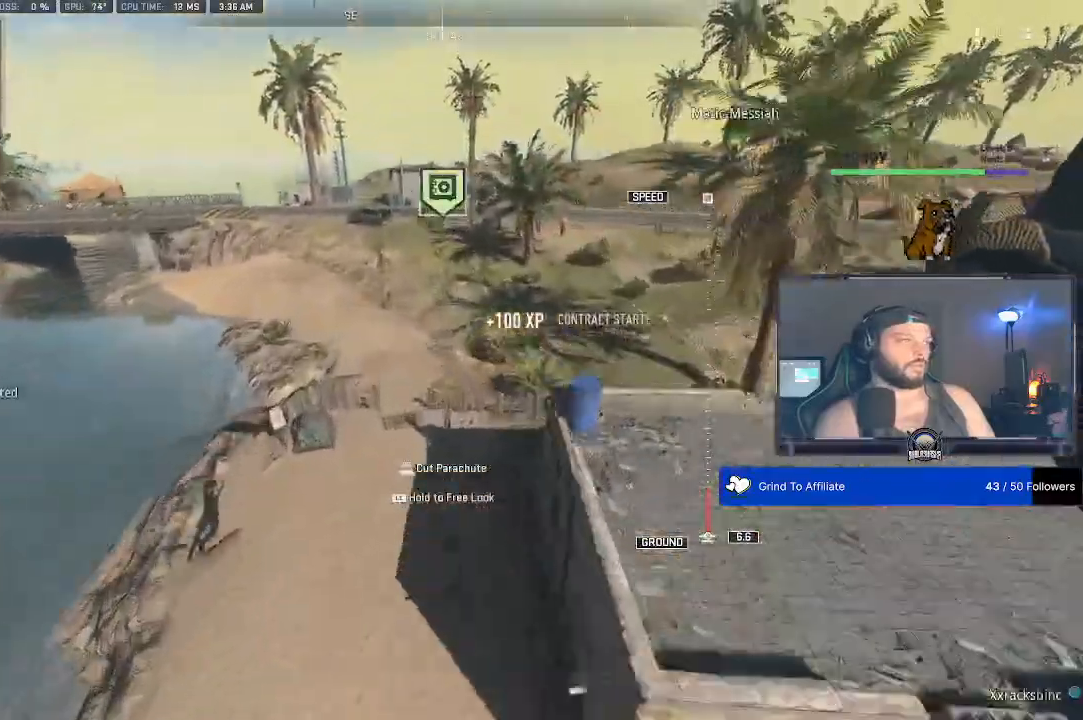
{"buttons": [], "left_stick": "down", "right_stick": "center", "events": []}
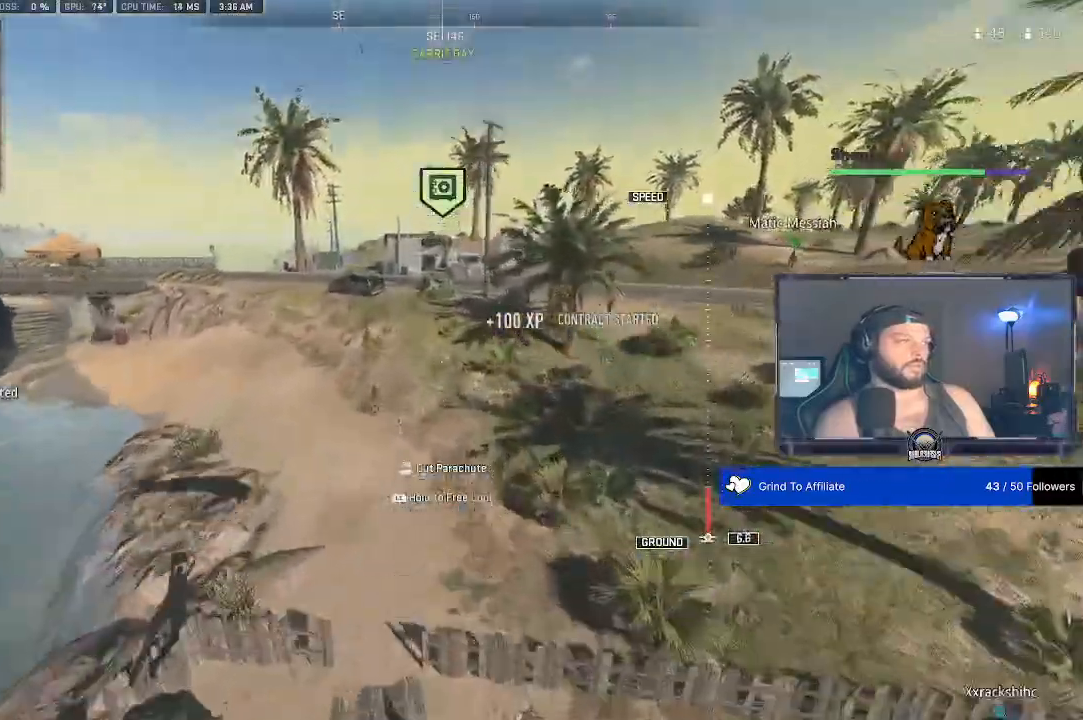
{"buttons": [], "left_stick": "center", "right_stick": "center", "events": [[33, "left_stick", "center"]]}
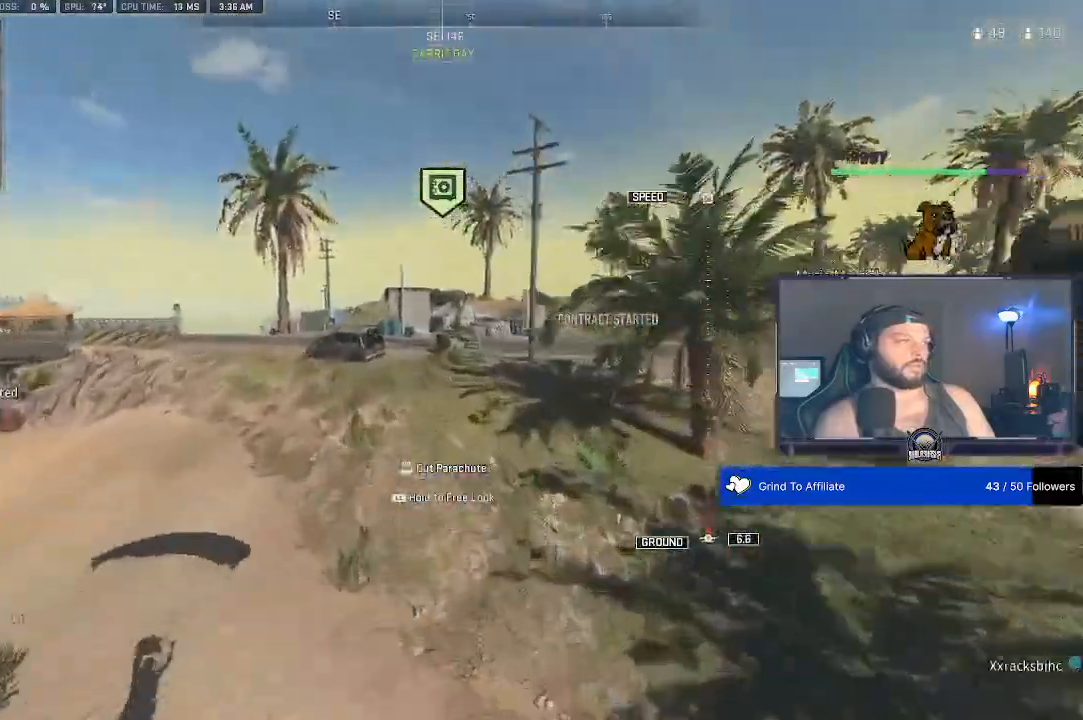
{"buttons": [], "left_stick": "center", "right_stick": "center"}
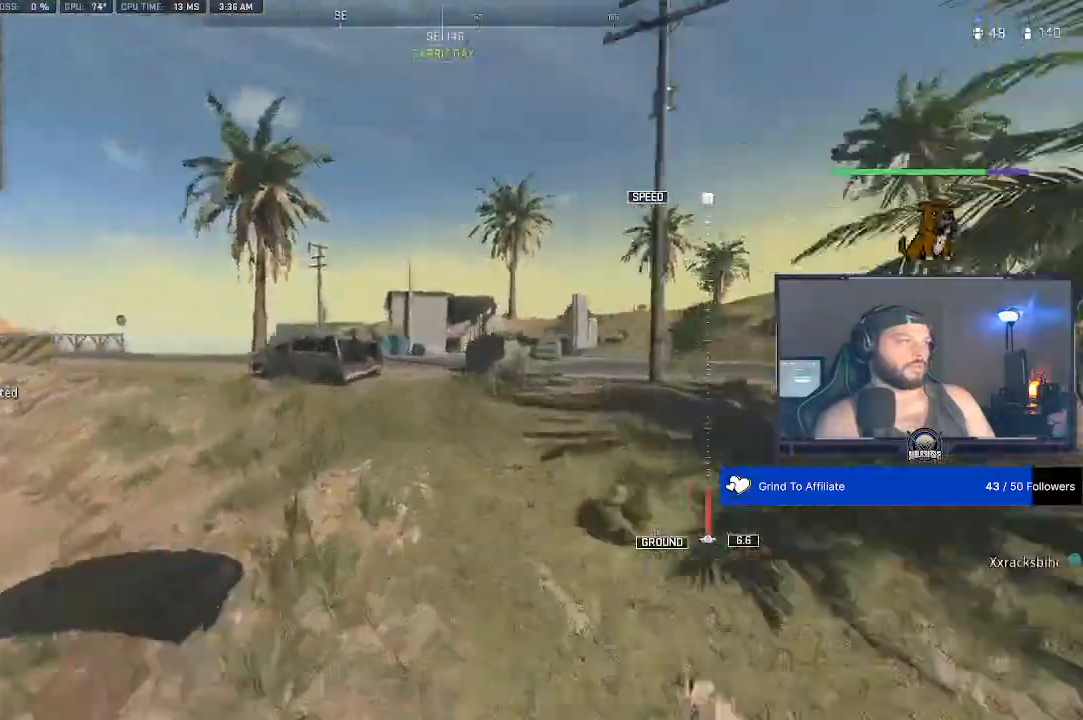
{"buttons": [], "left_stick": "center", "right_stick": "center", "events": []}
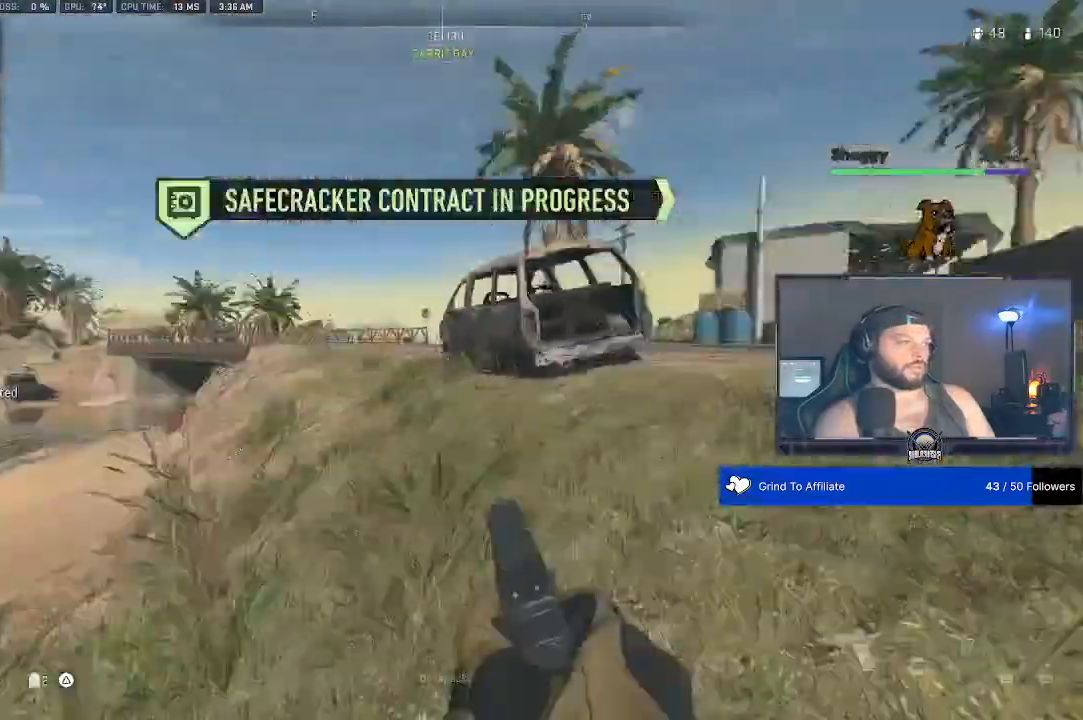
{"buttons": [], "left_stick": "center", "right_stick": "center", "events": []}
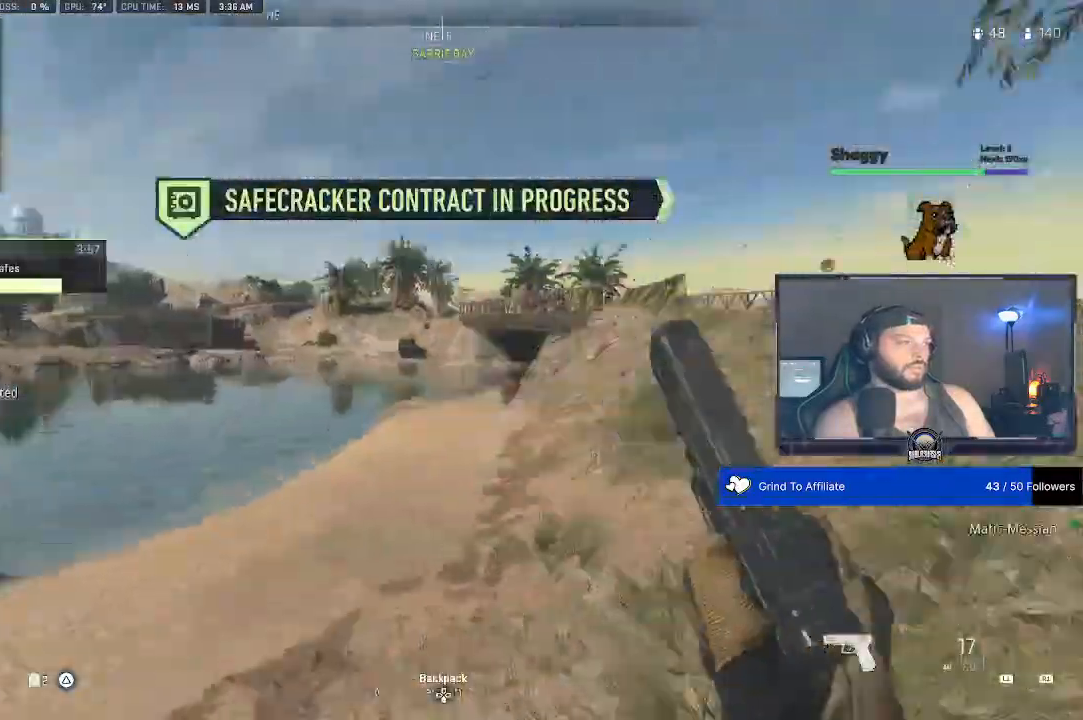
{"buttons": [], "left_stick": "center", "right_stick": "down", "events": [[500, "right_stick", "down"]]}
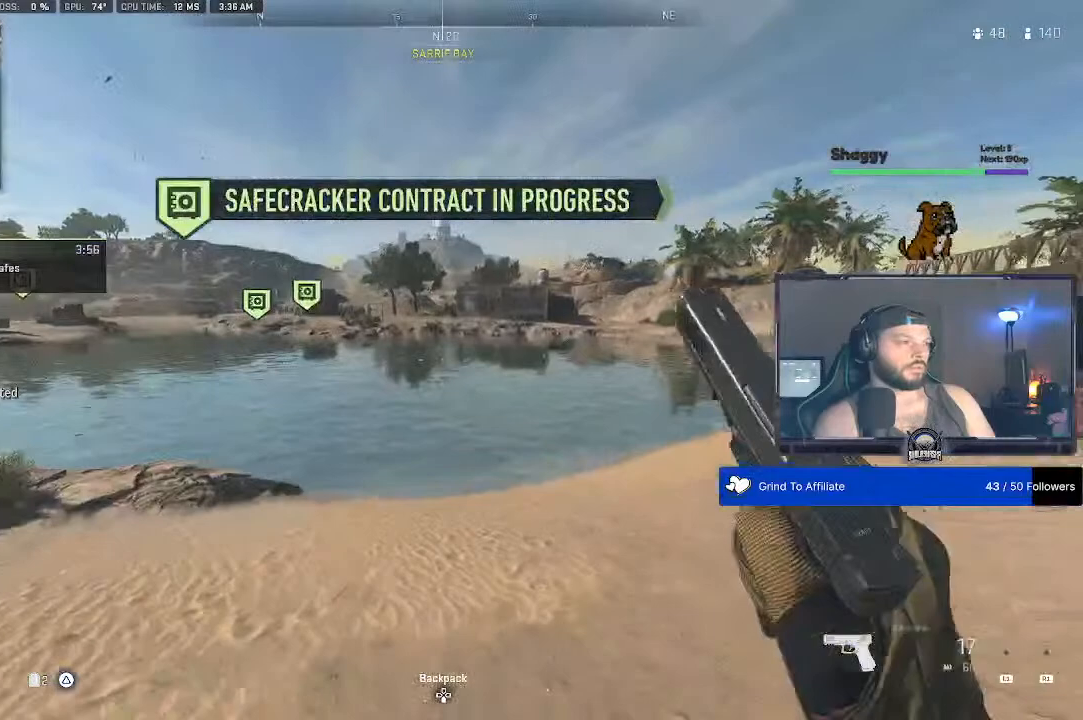
{"buttons": [], "left_stick": "center", "right_stick": "center", "events": [[33, "right_stick", "center"]]}
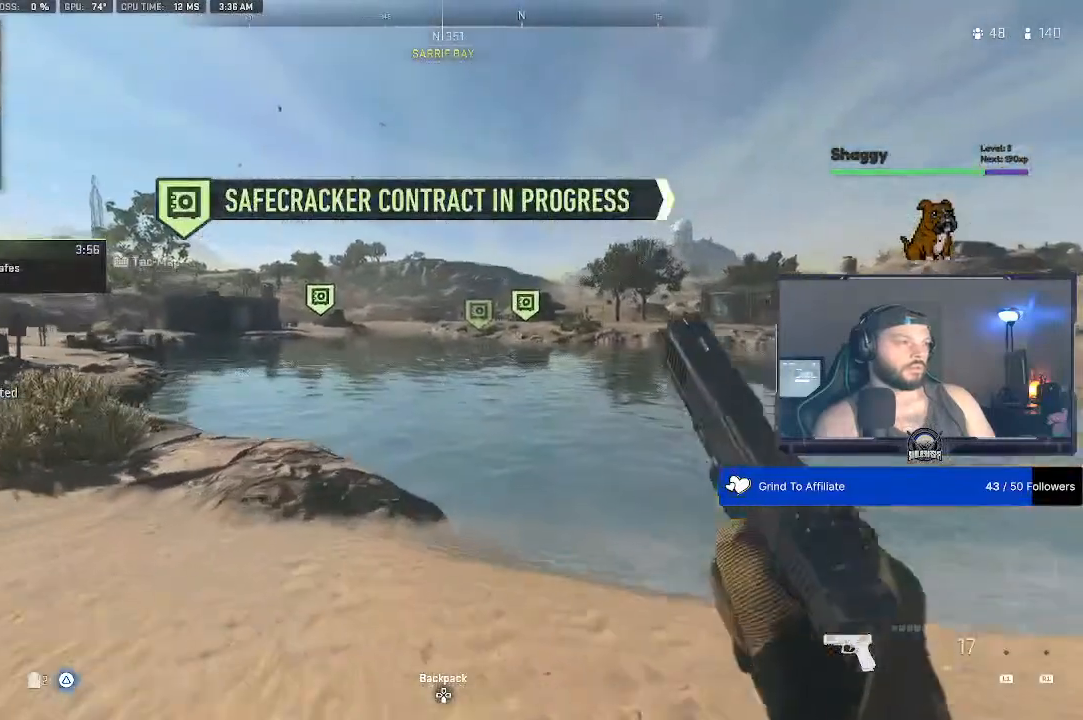
{"buttons": [], "left_stick": "center", "right_stick": "center", "events": []}
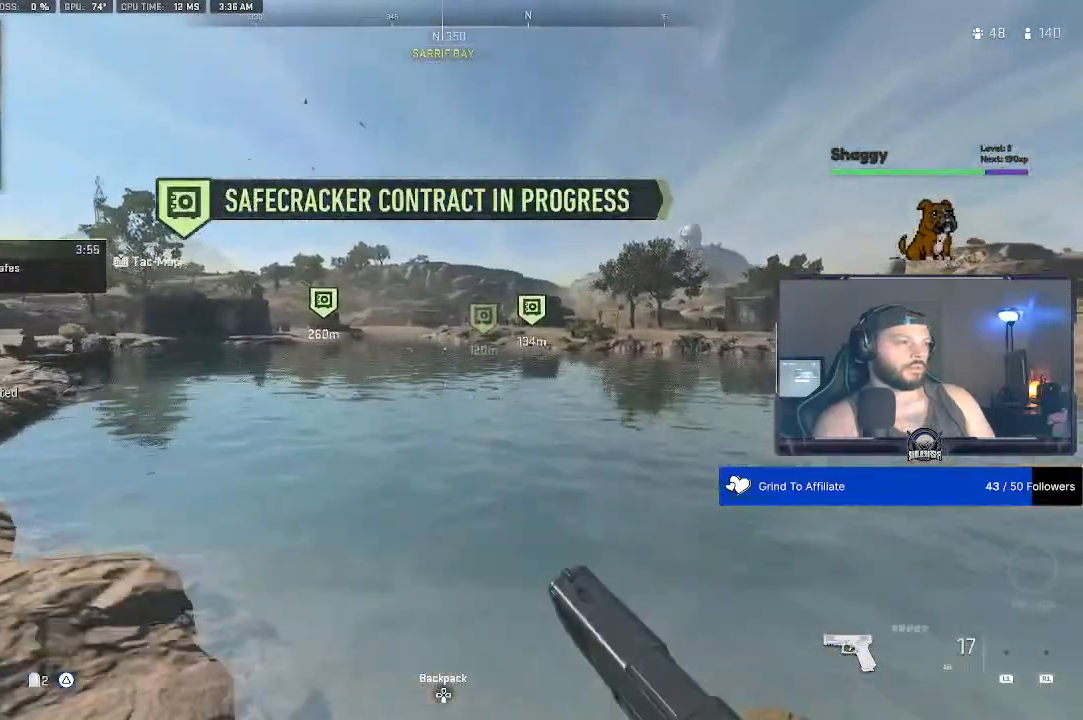
{"buttons": [], "left_stick": "center", "right_stick": "center"}
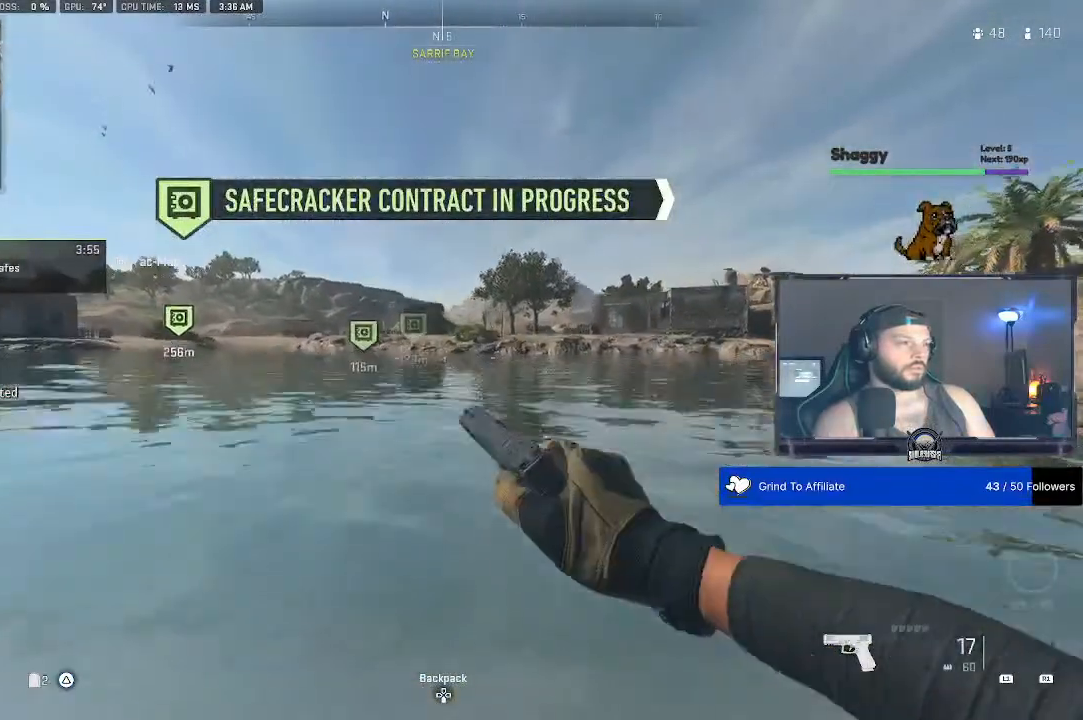
{"buttons": [], "left_stick": "center", "right_stick": "center", "events": []}
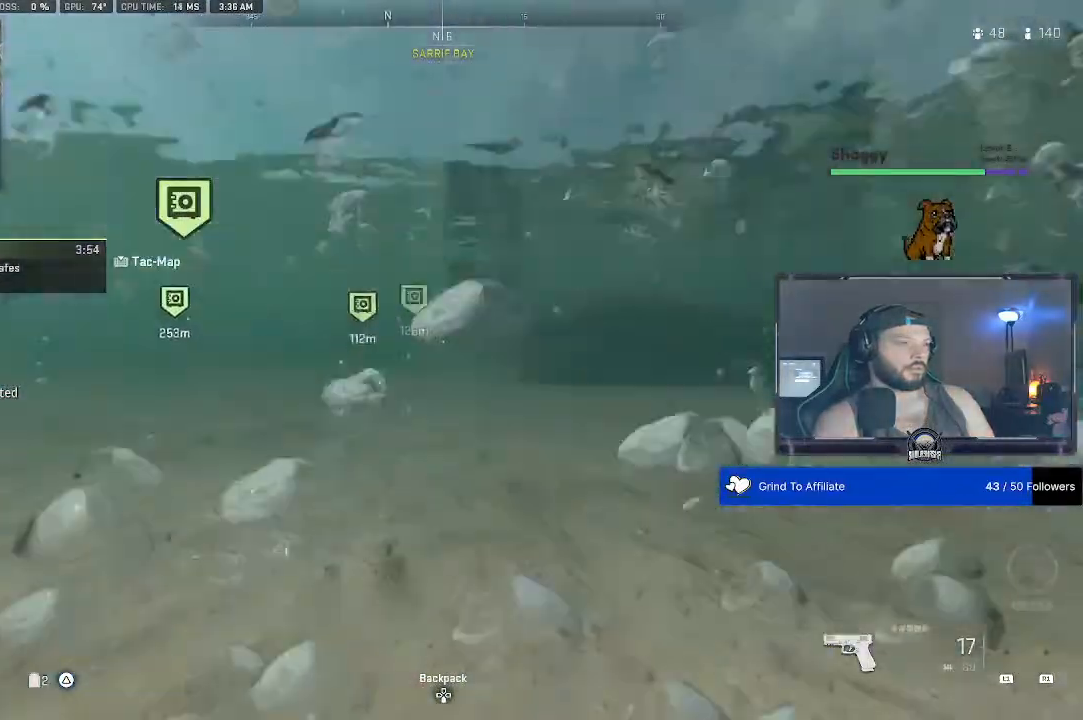
{"buttons": [], "left_stick": "center", "right_stick": "center", "events": []}
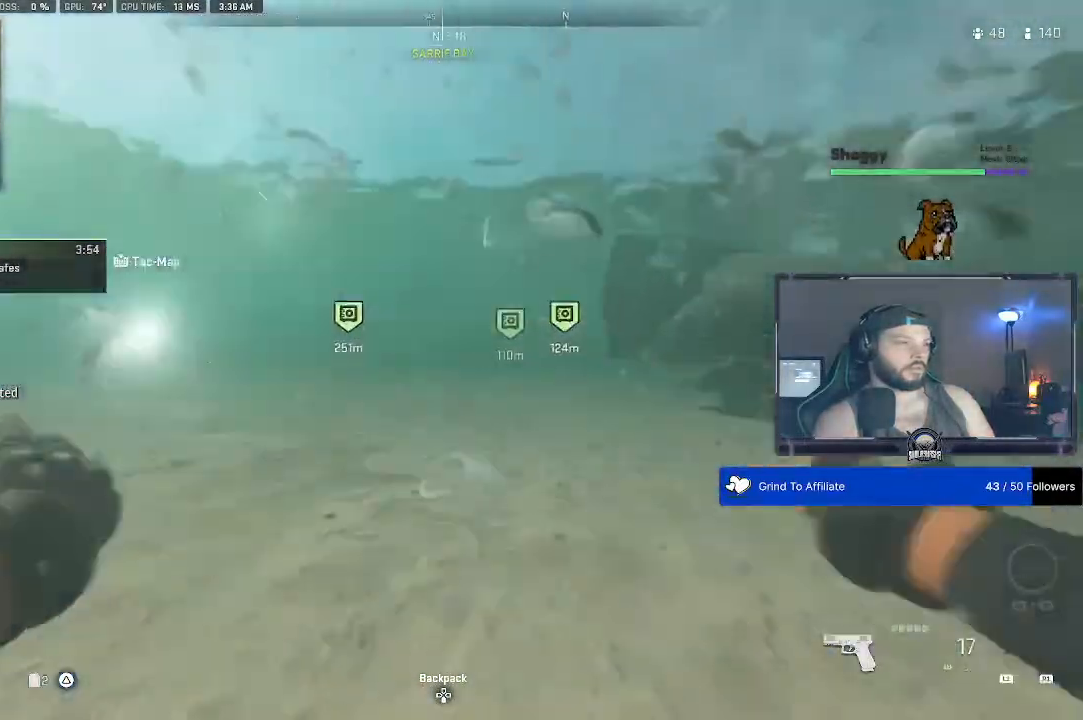
{"buttons": [], "left_stick": "center", "right_stick": "center", "events": []}
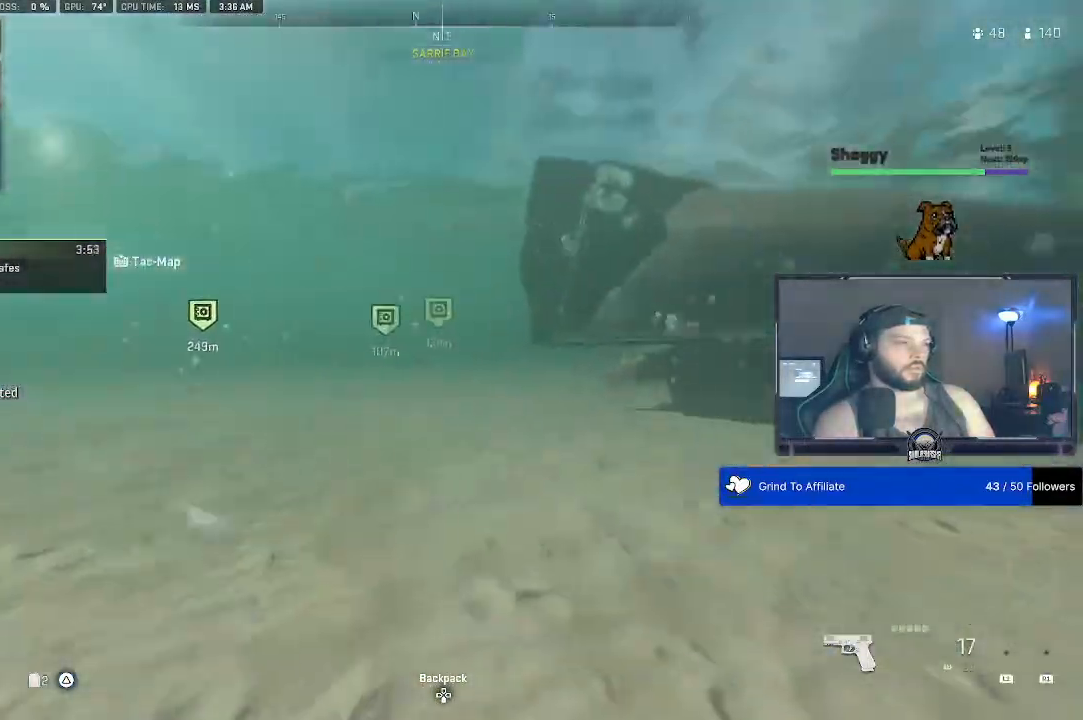
{"buttons": [], "left_stick": "center", "right_stick": "center", "events": []}
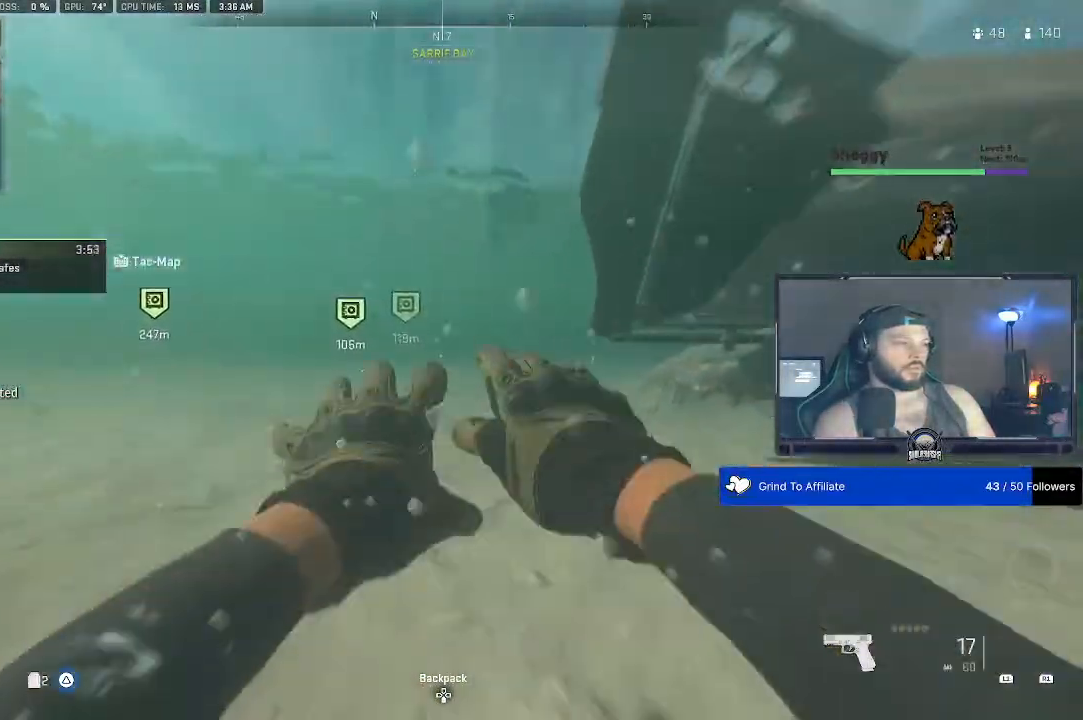
{"buttons": [], "left_stick": "up-left", "right_stick": "center", "events": [[433, "left_stick", "up-left"]]}
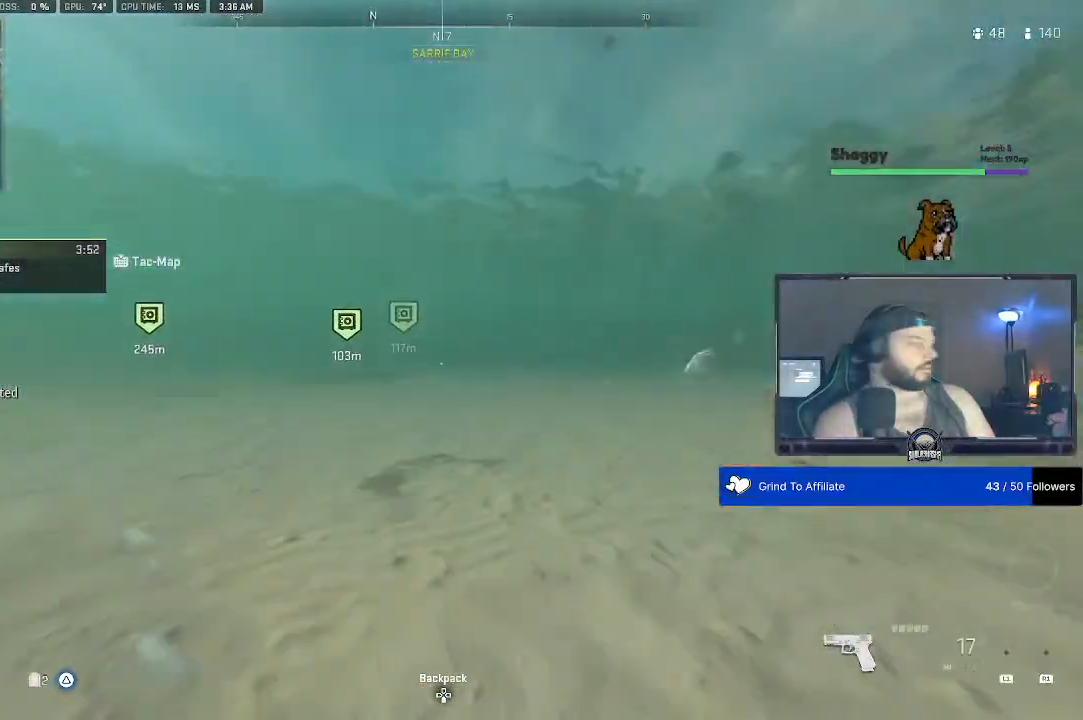
{"buttons": [], "left_stick": "up-left", "right_stick": "center", "events": []}
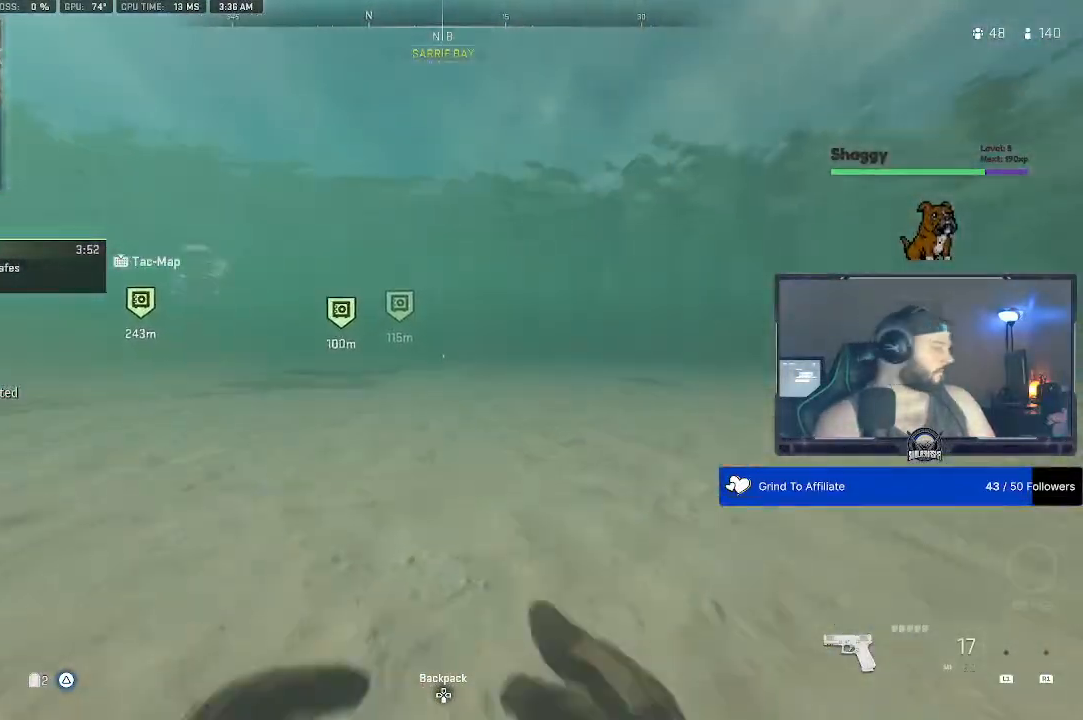
{"buttons": [], "left_stick": "up-left", "right_stick": "center", "events": []}
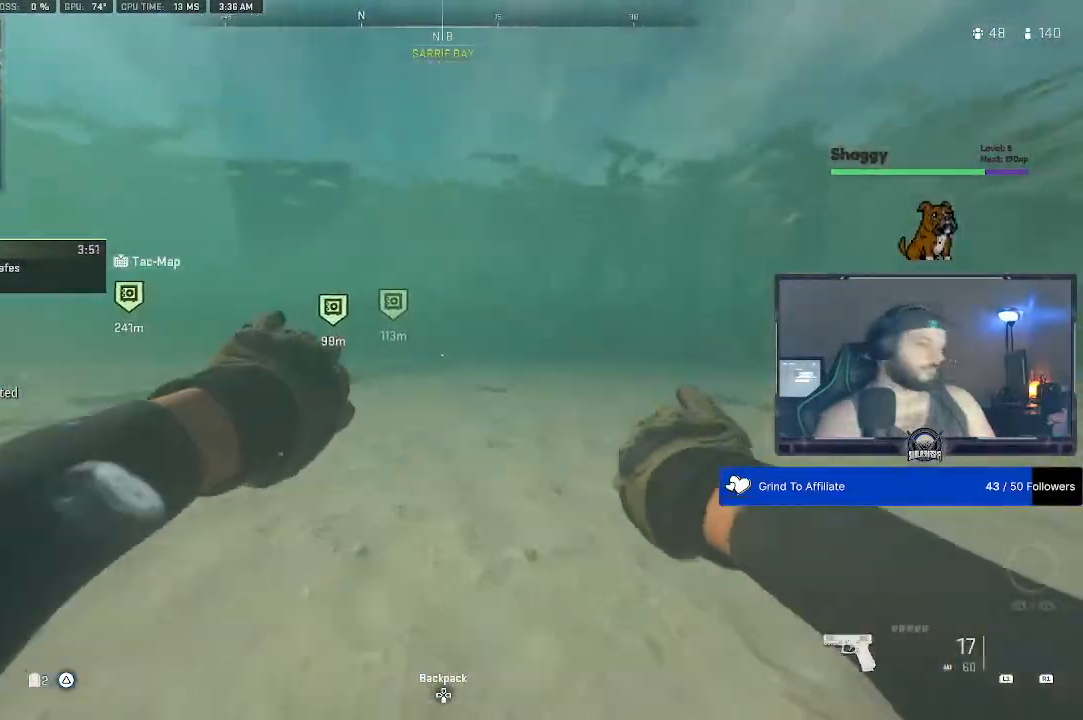
{"buttons": [], "left_stick": "center", "right_stick": "center", "events": [[67, "left_stick", "center"]]}